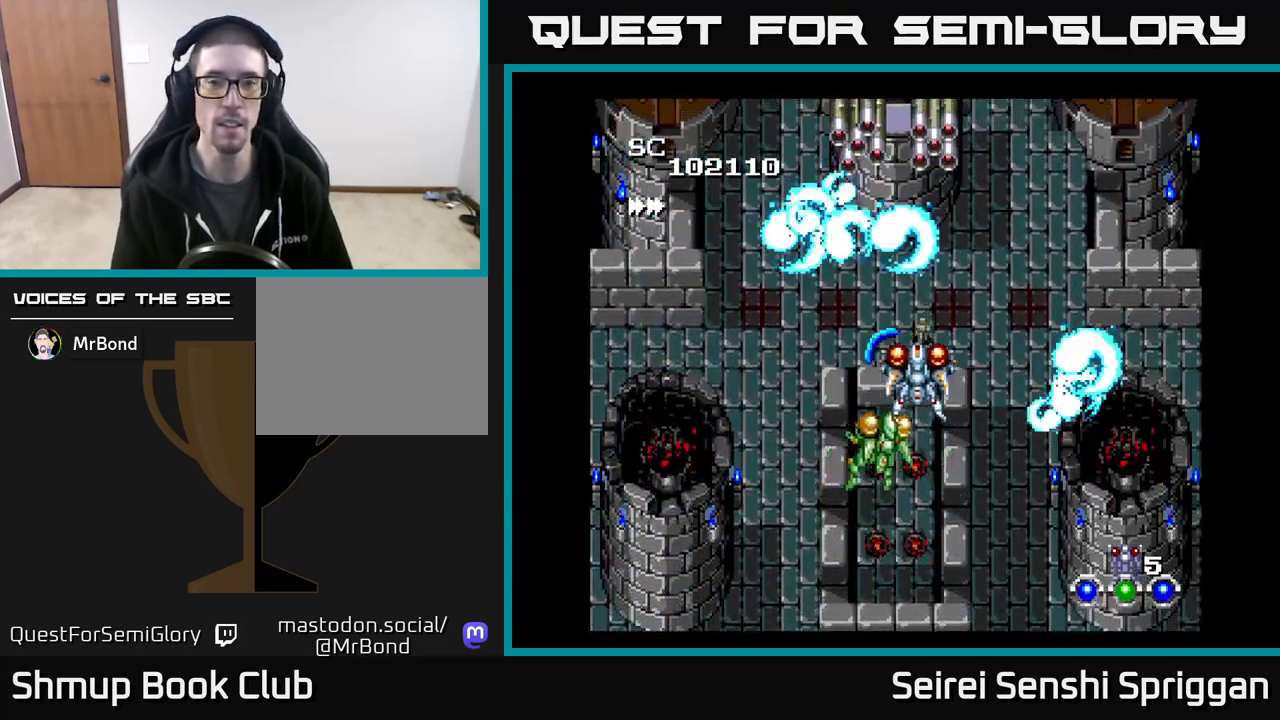
Gameplay with a controller (Xbox layout); each line is a JSON object with the inputs held at the frame after it. "events" lists button and stick changes between this image and that frame as [ms after this image, input, new state], when the widget could be followed in between. Not read: left_stick right_stick.
{"buttons": ["X"], "events": [[67, "DPAD_LEFT", "up"], [100, "DPAD_RIGHT", "down"], [167, "DPAD_DOWN", "down"], [200, "DPAD_RIGHT", "up"], [233, "DPAD_DOWN", "up"]]}
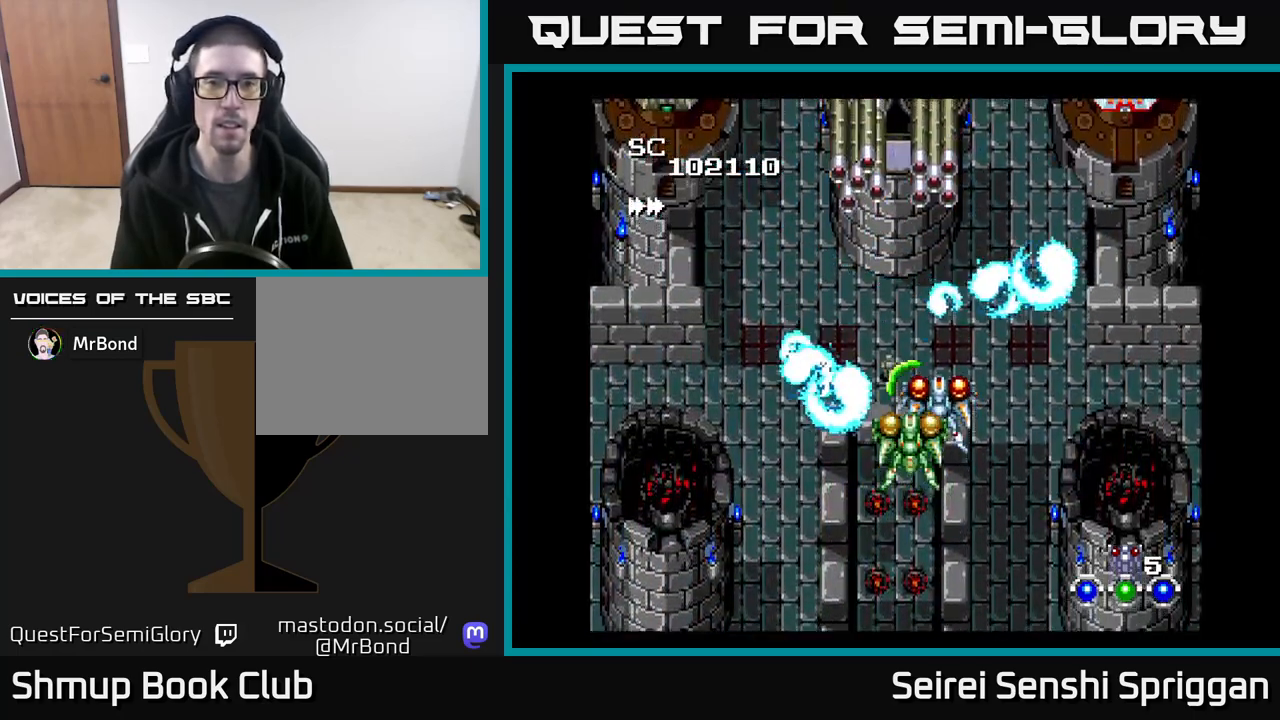
{"buttons": ["X", "DPAD_DOWN", "DPAD_RIGHT"], "events": [[350, "DPAD_DOWN", "down"], [383, "DPAD_RIGHT", "down"]]}
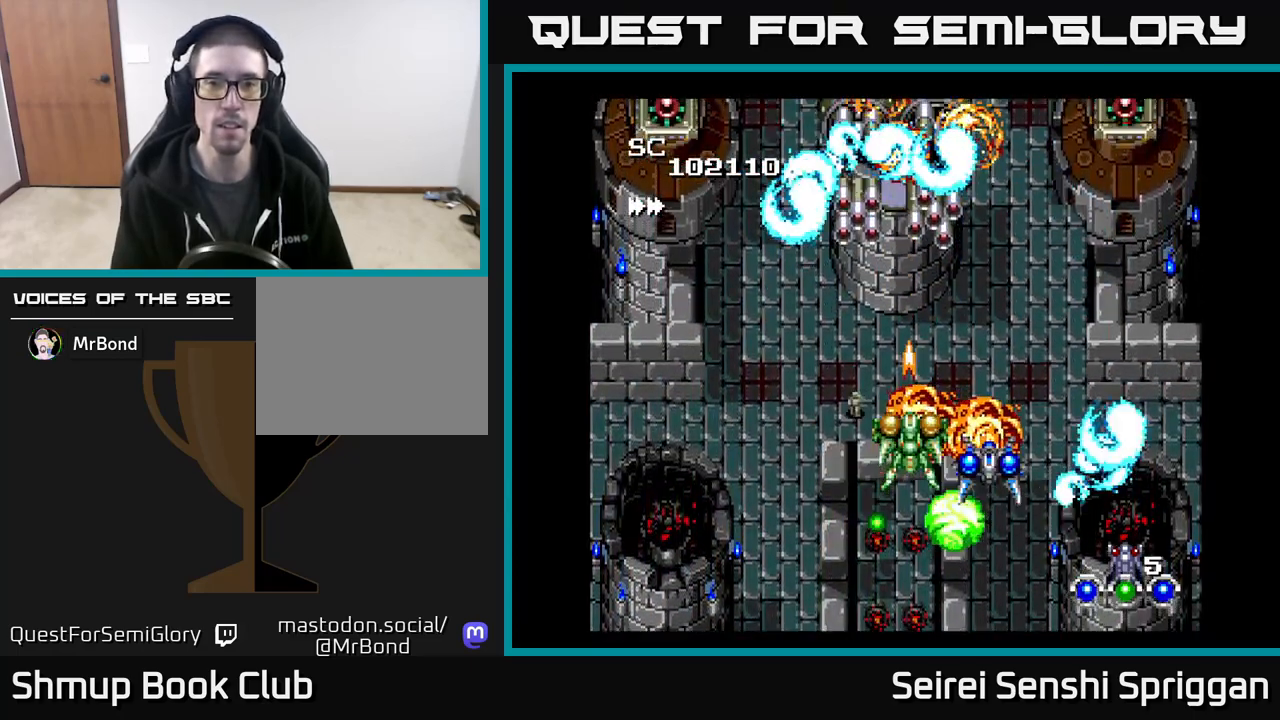
{"buttons": ["X", "DPAD_LEFT"], "events": [[167, "DPAD_DOWN", "up"], [267, "DPAD_RIGHT", "up"], [283, "DPAD_UP", "down"], [400, "DPAD_LEFT", "down"], [417, "DPAD_UP", "up"]]}
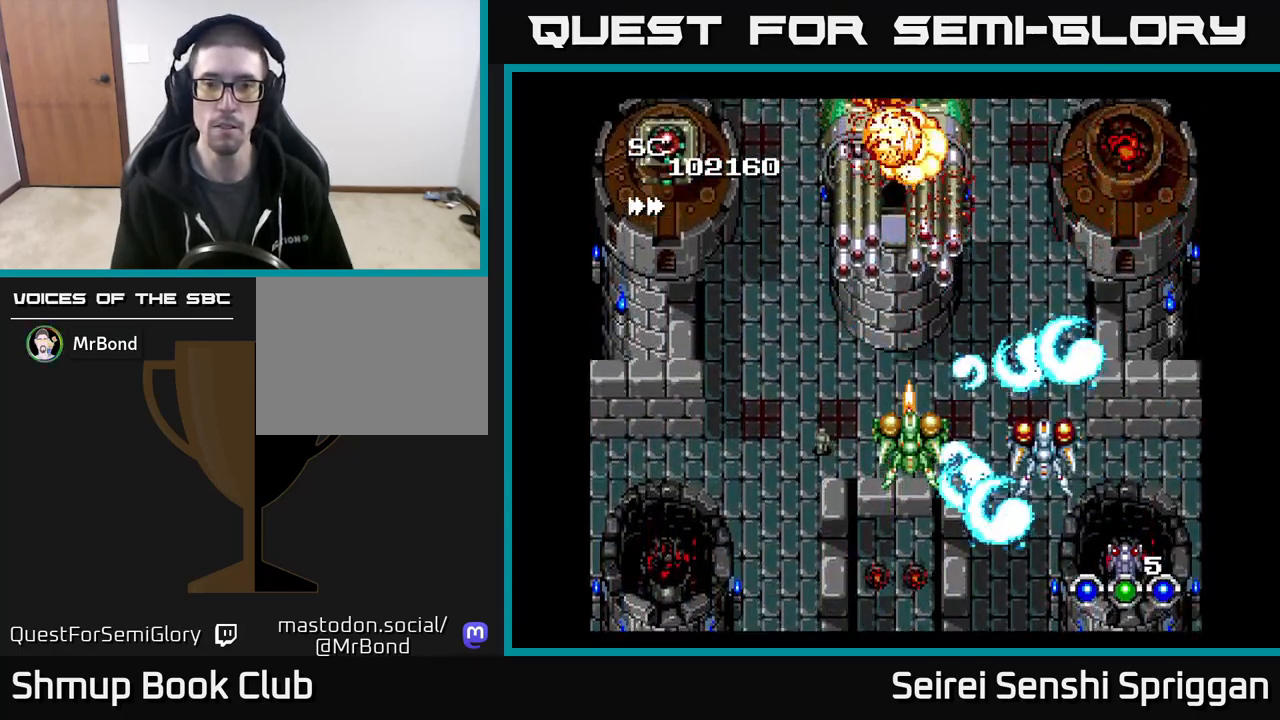
{"buttons": ["X", "DPAD_LEFT"], "events": [[67, "DPAD_DOWN", "down"], [183, "DPAD_DOWN", "up"]]}
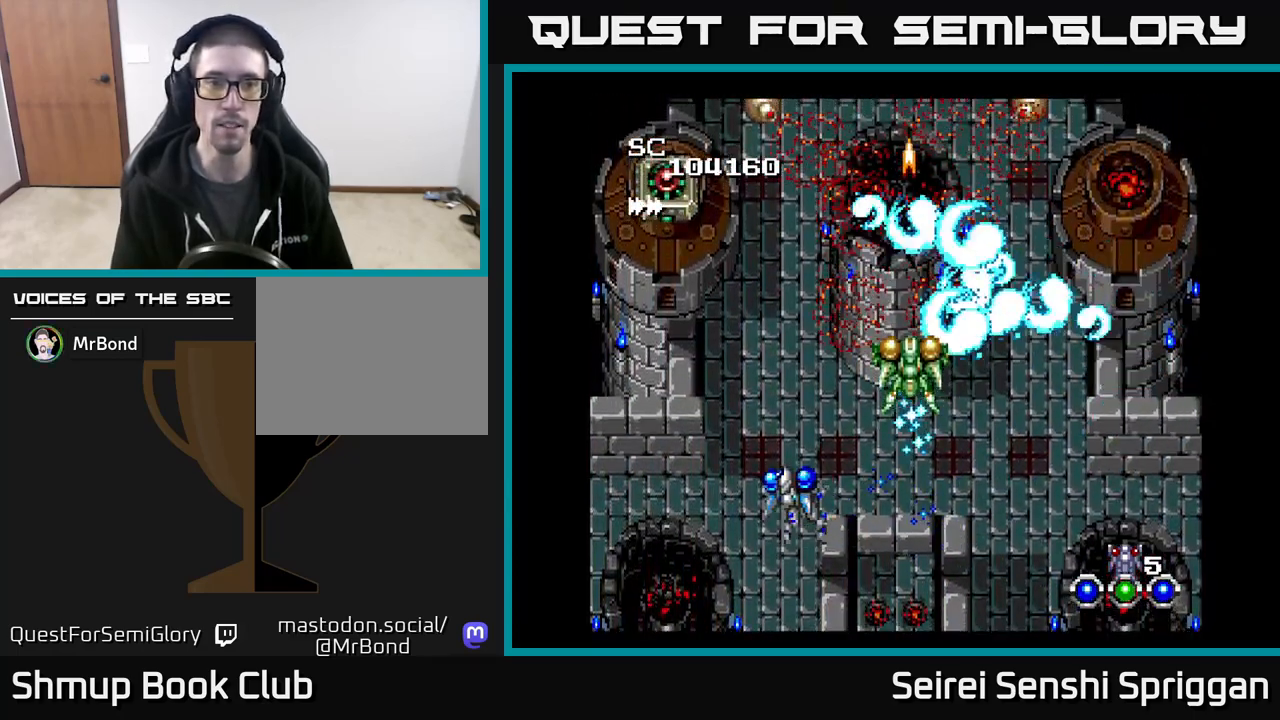
{"buttons": ["X"], "events": [[217, "DPAD_LEFT", "up"], [267, "DPAD_RIGHT", "down"], [350, "DPAD_RIGHT", "up"]]}
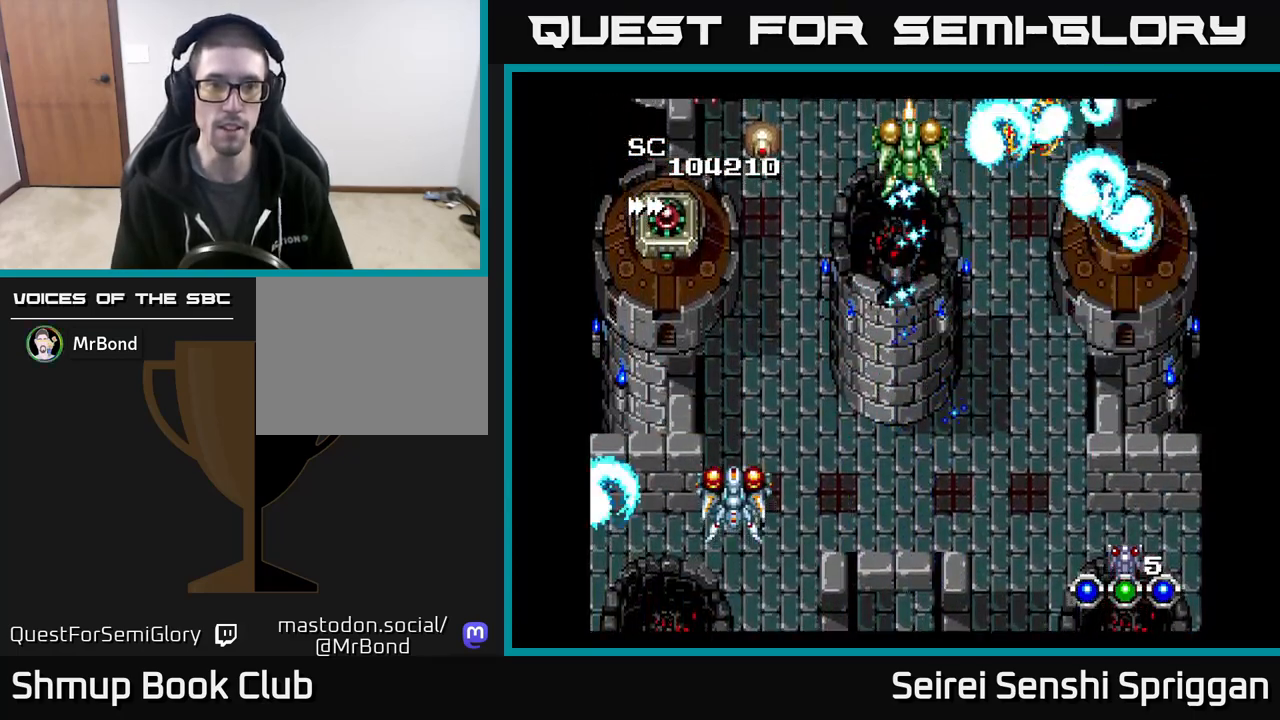
{"buttons": ["X"], "events": []}
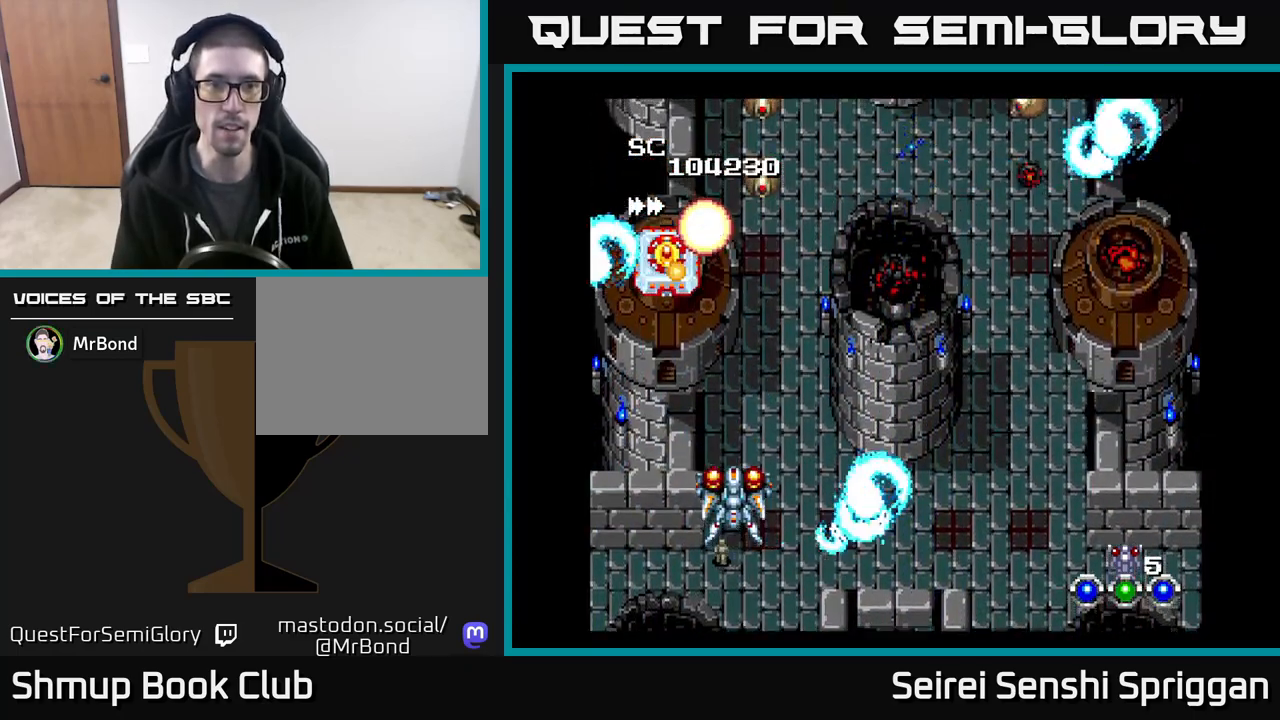
{"buttons": ["X", "DPAD_DOWN", "DPAD_RIGHT"], "events": [[333, "DPAD_RIGHT", "down"], [400, "DPAD_DOWN", "down"]]}
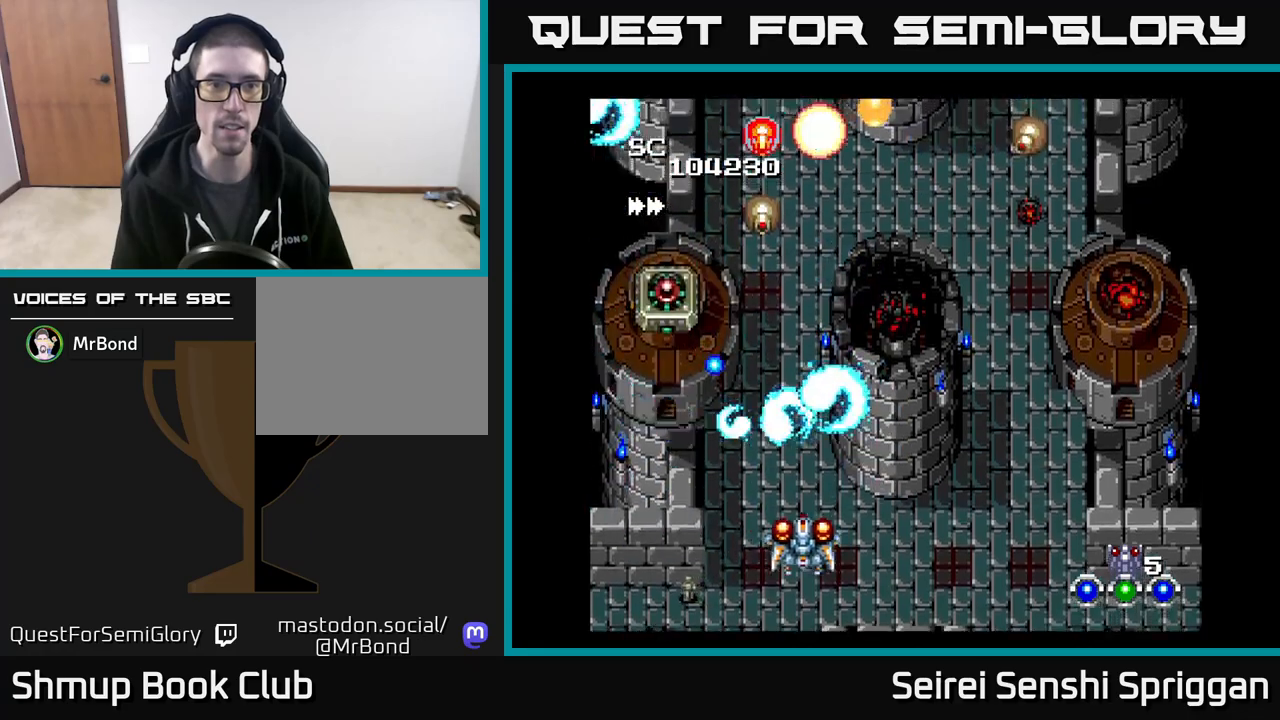
{"buttons": ["X", "DPAD_UP", "DPAD_RIGHT"], "events": [[50, "DPAD_DOWN", "up"], [50, "DPAD_RIGHT", "up"], [400, "DPAD_RIGHT", "down"], [450, "DPAD_UP", "down"]]}
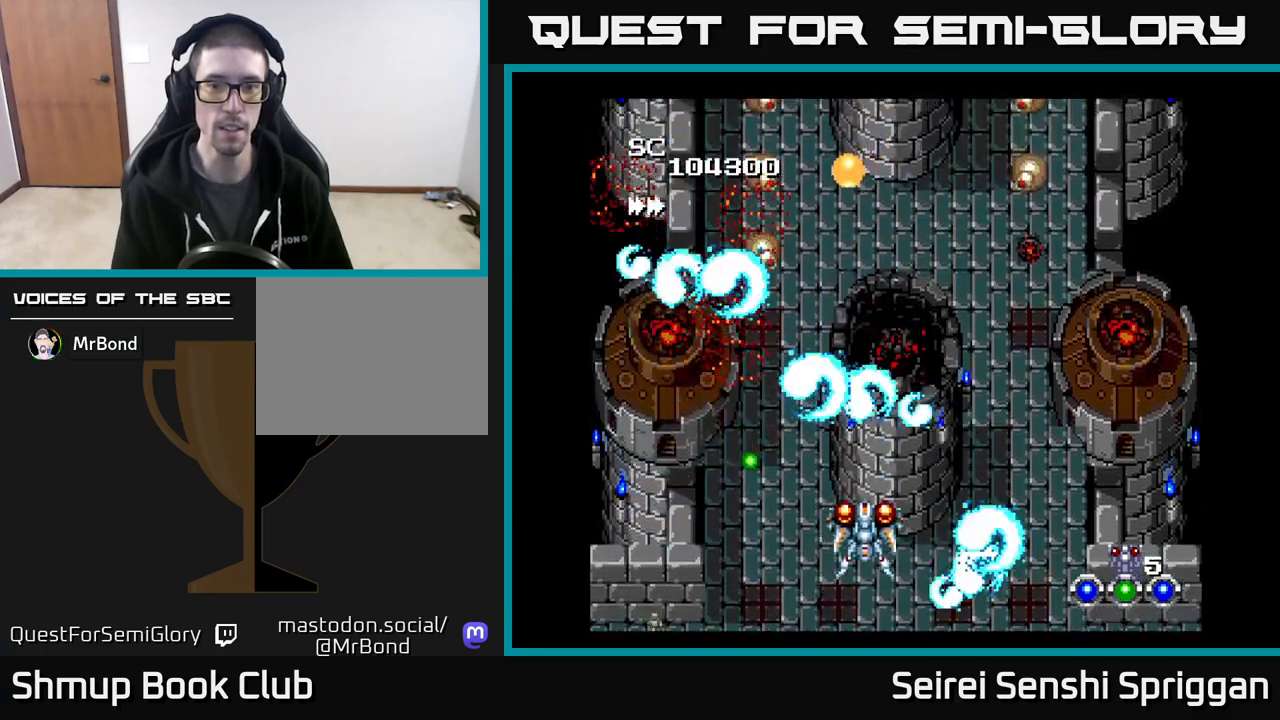
{"buttons": ["A", "X"], "events": [[50, "DPAD_RIGHT", "up"], [67, "DPAD_RIGHT", "down"], [150, "DPAD_UP", "up"], [350, "DPAD_UP", "down"], [433, "DPAD_RIGHT", "up"], [483, "A", "down"], [500, "DPAD_UP", "up"]]}
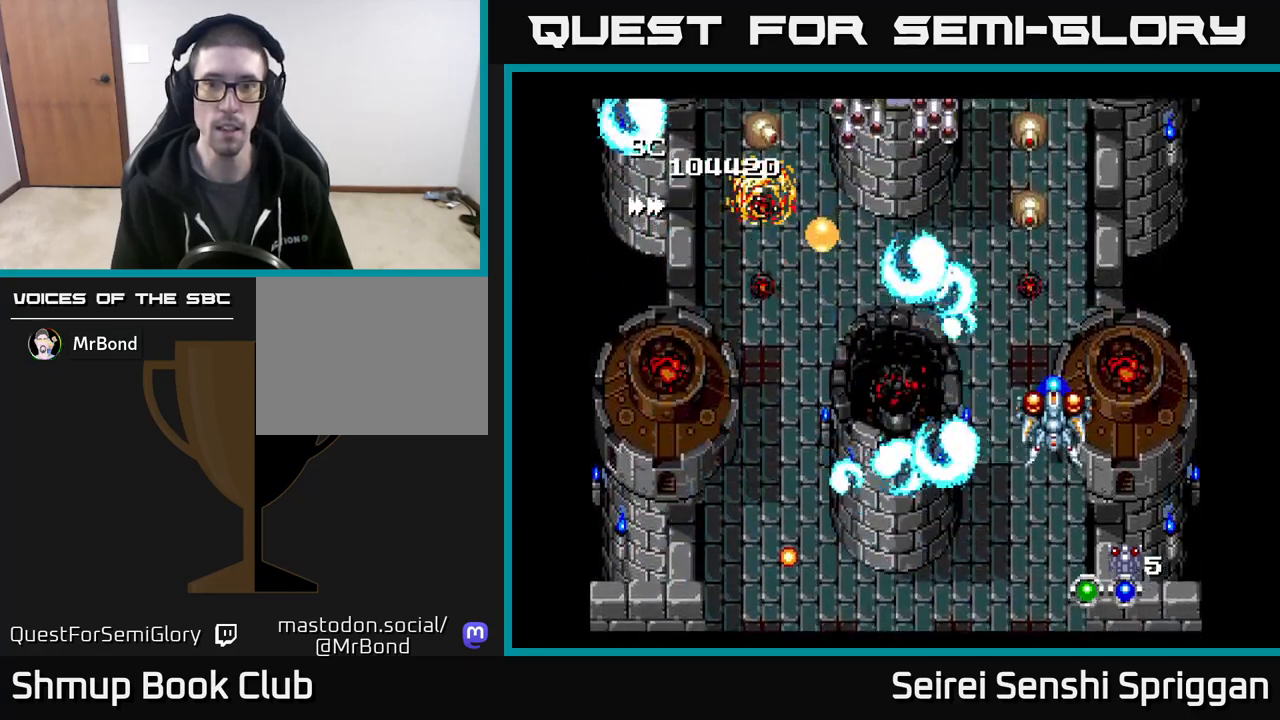
{"buttons": ["X", "DPAD_UP", "DPAD_LEFT"], "events": [[33, "DPAD_LEFT", "down"], [100, "A", "up"], [483, "DPAD_UP", "down"]]}
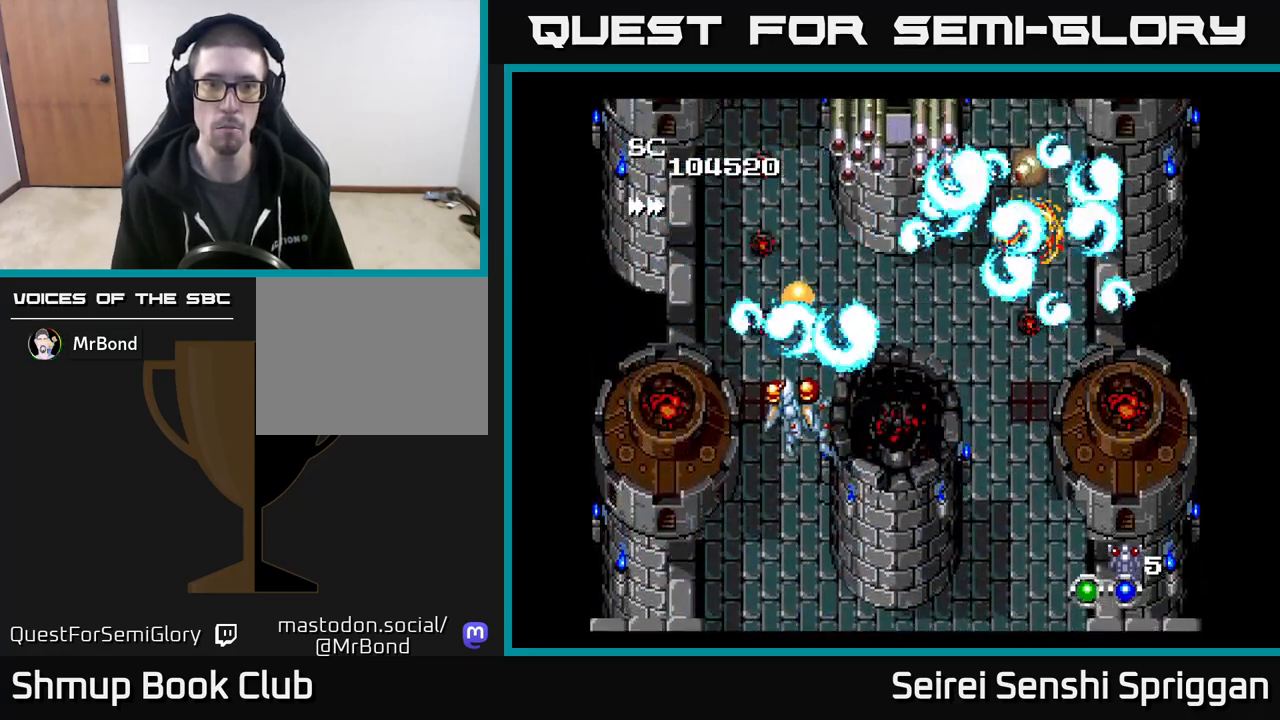
{"buttons": ["X", "DPAD_DOWN"], "events": [[67, "DPAD_LEFT", "up"], [233, "DPAD_UP", "up"], [267, "DPAD_DOWN", "down"]]}
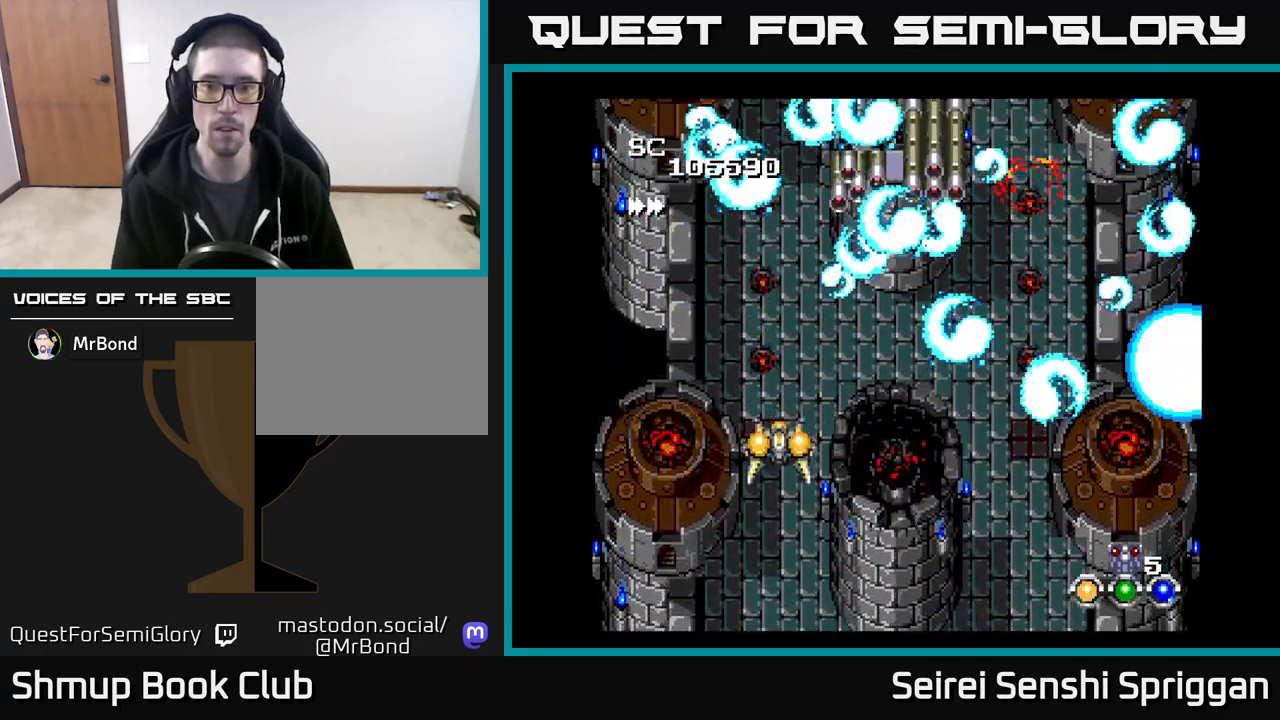
{"buttons": ["X", "DPAD_RIGHT"], "events": [[33, "DPAD_LEFT", "down"], [50, "DPAD_DOWN", "up"], [117, "DPAD_UP", "down"], [133, "DPAD_LEFT", "up"], [167, "DPAD_RIGHT", "down"], [167, "DPAD_UP", "up"], [283, "DPAD_DOWN", "down"], [433, "DPAD_DOWN", "up"]]}
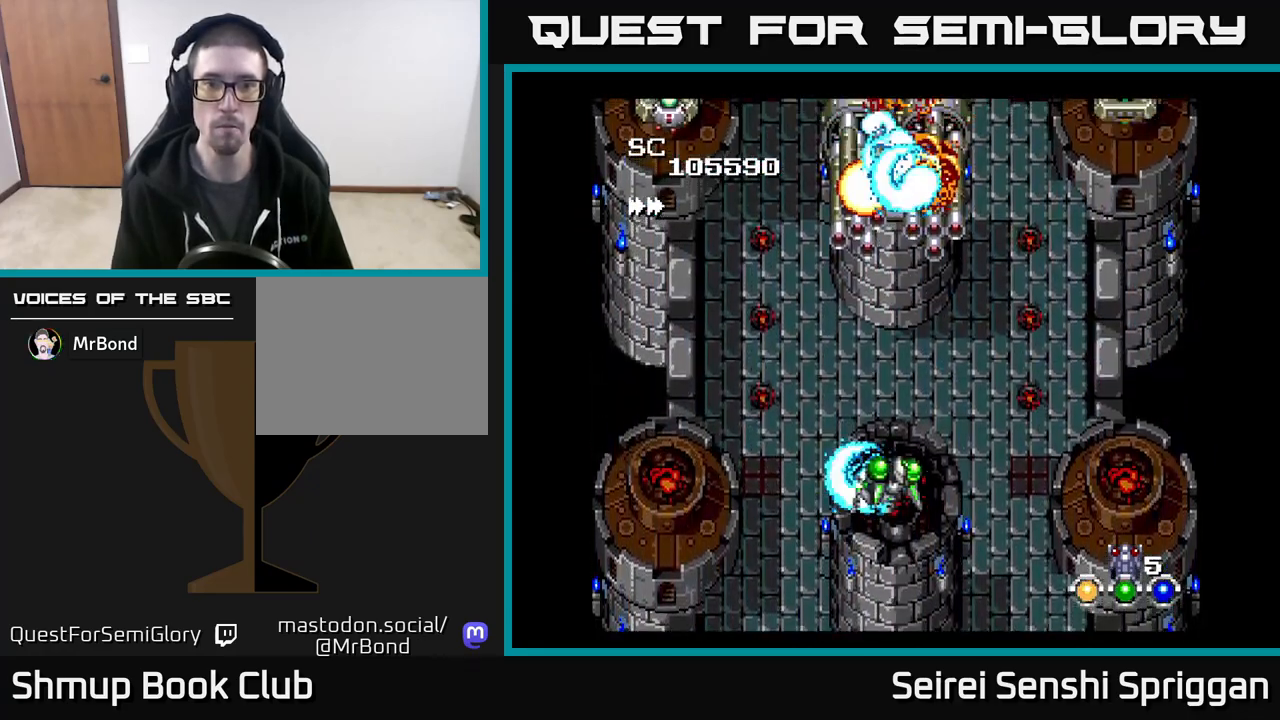
{"buttons": ["X", "DPAD_UP"], "events": [[100, "DPAD_DOWN", "down"], [117, "DPAD_RIGHT", "up"], [167, "DPAD_LEFT", "down"], [267, "DPAD_DOWN", "up"], [417, "DPAD_UP", "down"], [467, "DPAD_LEFT", "up"]]}
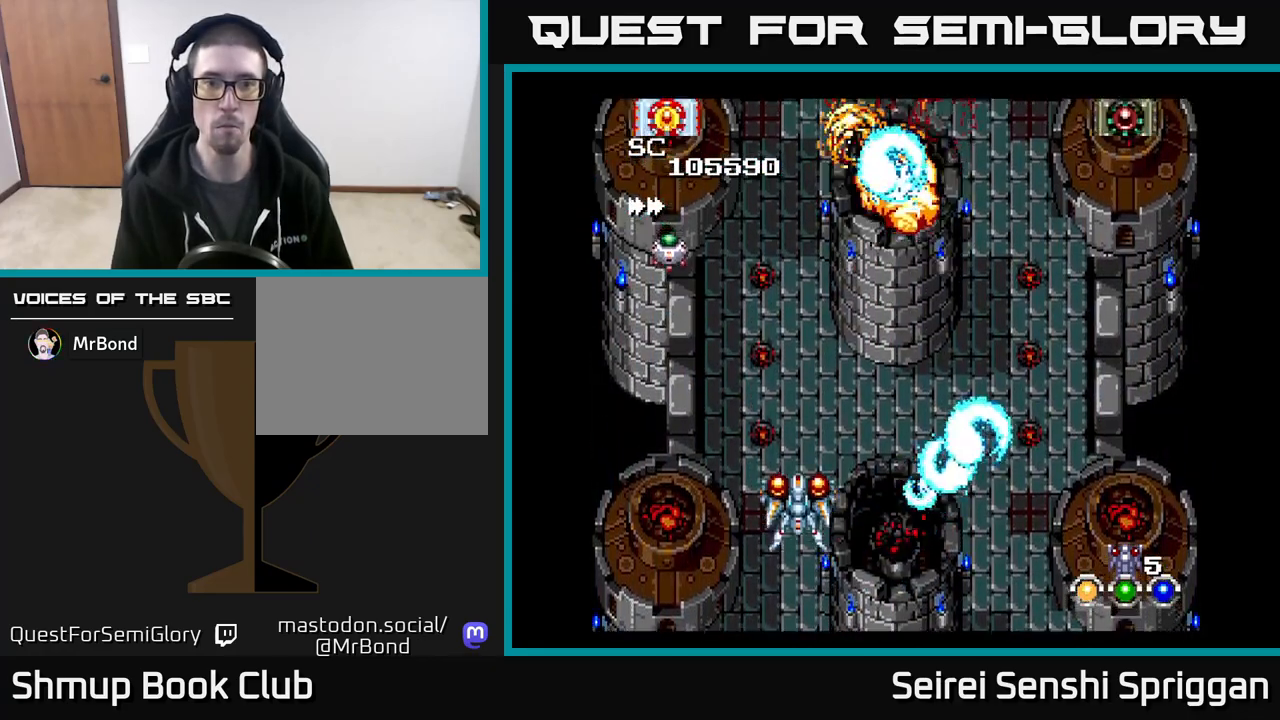
{"buttons": ["X", "DPAD_UP", "DPAD_RIGHT"], "events": [[50, "DPAD_RIGHT", "down"], [100, "DPAD_UP", "up"], [200, "DPAD_DOWN", "down"], [217, "DPAD_RIGHT", "up"], [267, "DPAD_LEFT", "down"], [333, "DPAD_DOWN", "up"], [400, "DPAD_UP", "down"], [450, "DPAD_LEFT", "up"], [500, "DPAD_RIGHT", "down"]]}
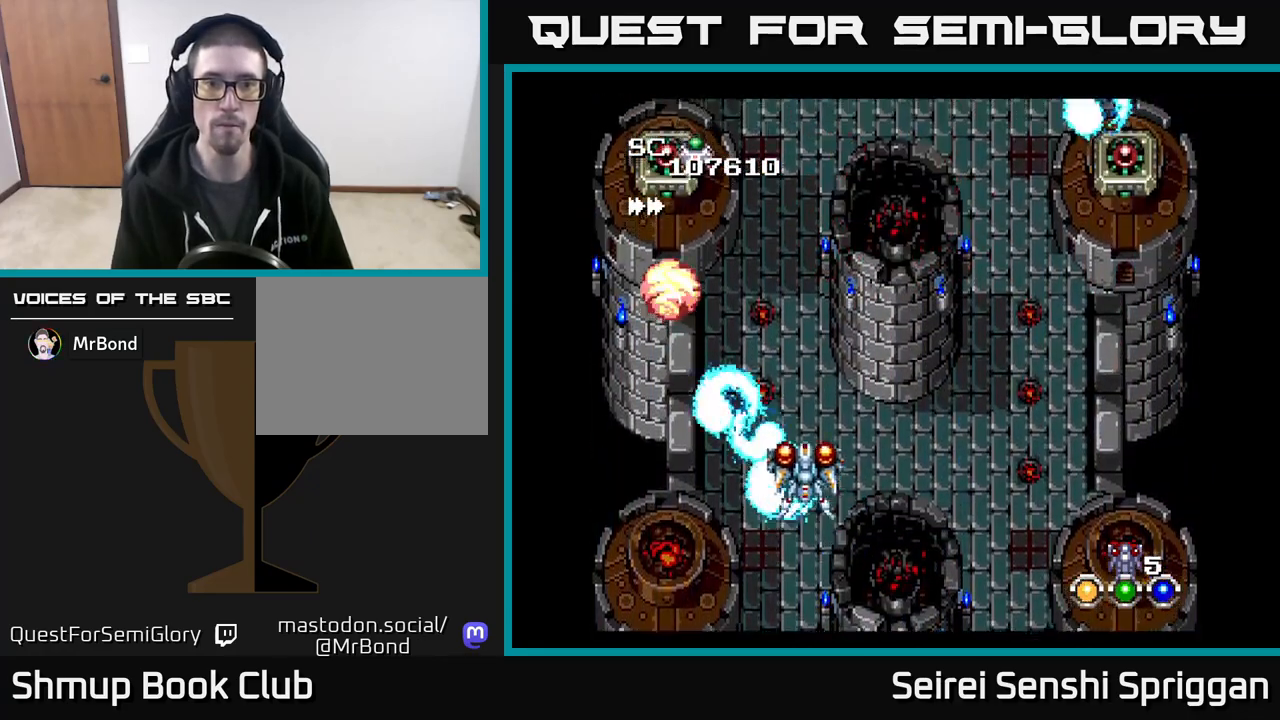
{"buttons": ["X", "DPAD_LEFT"], "events": [[100, "DPAD_UP", "up"], [283, "DPAD_RIGHT", "up"], [317, "DPAD_LEFT", "down"], [317, "DPAD_UP", "down"], [350, "DPAD_UP", "up"]]}
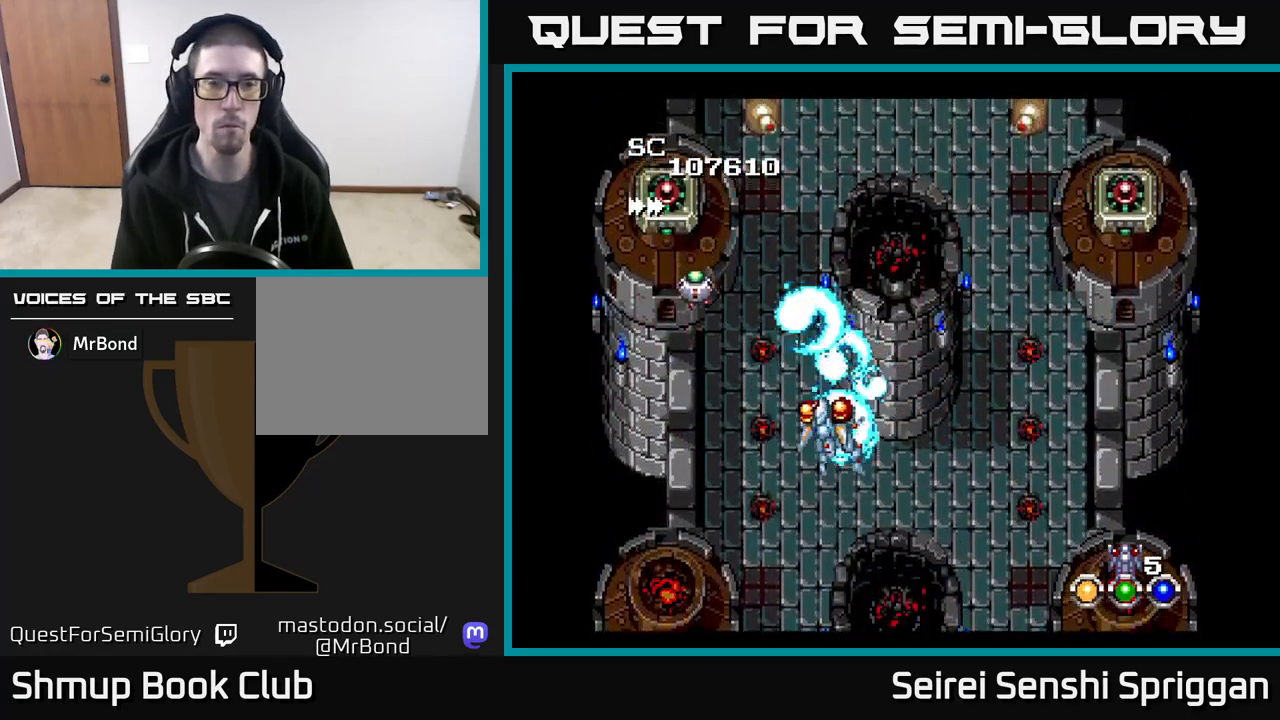
{"buttons": ["X", "DPAD_RIGHT"]}
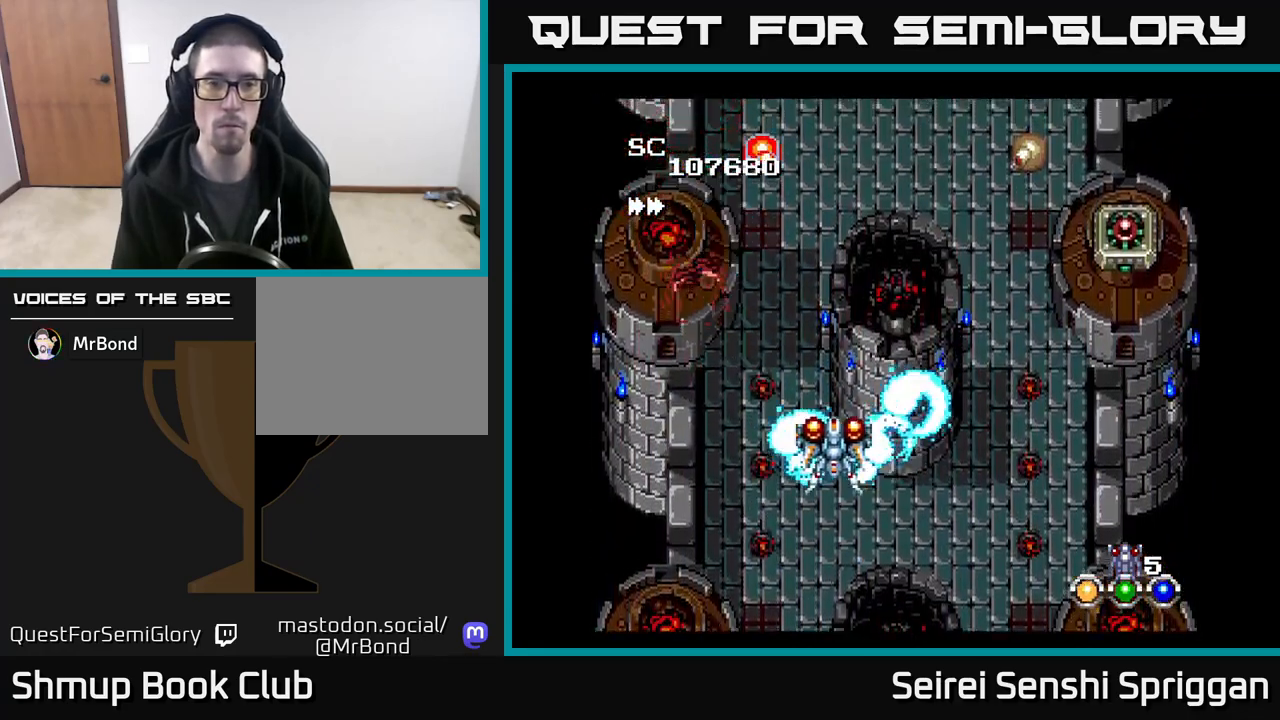
{"buttons": ["X"], "events": [[467, "DPAD_RIGHT", "up"]]}
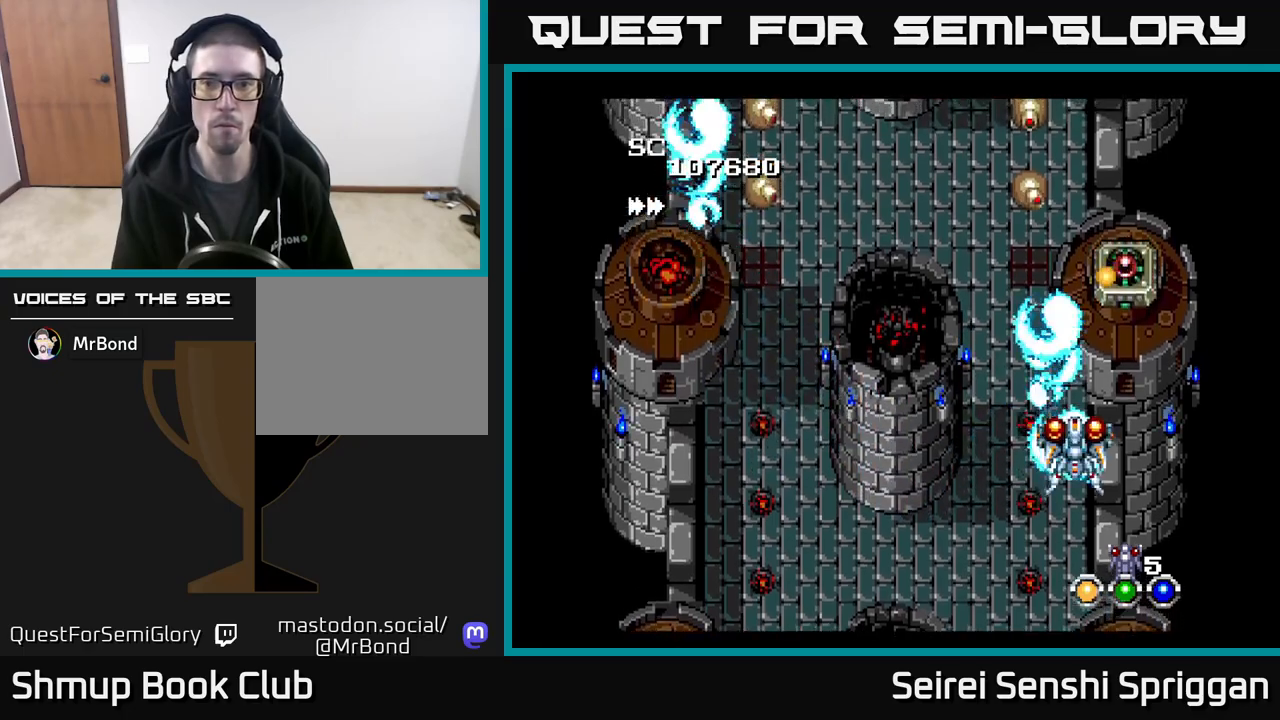
{"buttons": ["X"], "events": [[33, "DPAD_LEFT", "down"], [133, "DPAD_LEFT", "up"], [183, "DPAD_DOWN", "down"], [417, "DPAD_LEFT", "down"], [433, "DPAD_DOWN", "up"], [500, "DPAD_LEFT", "up"]]}
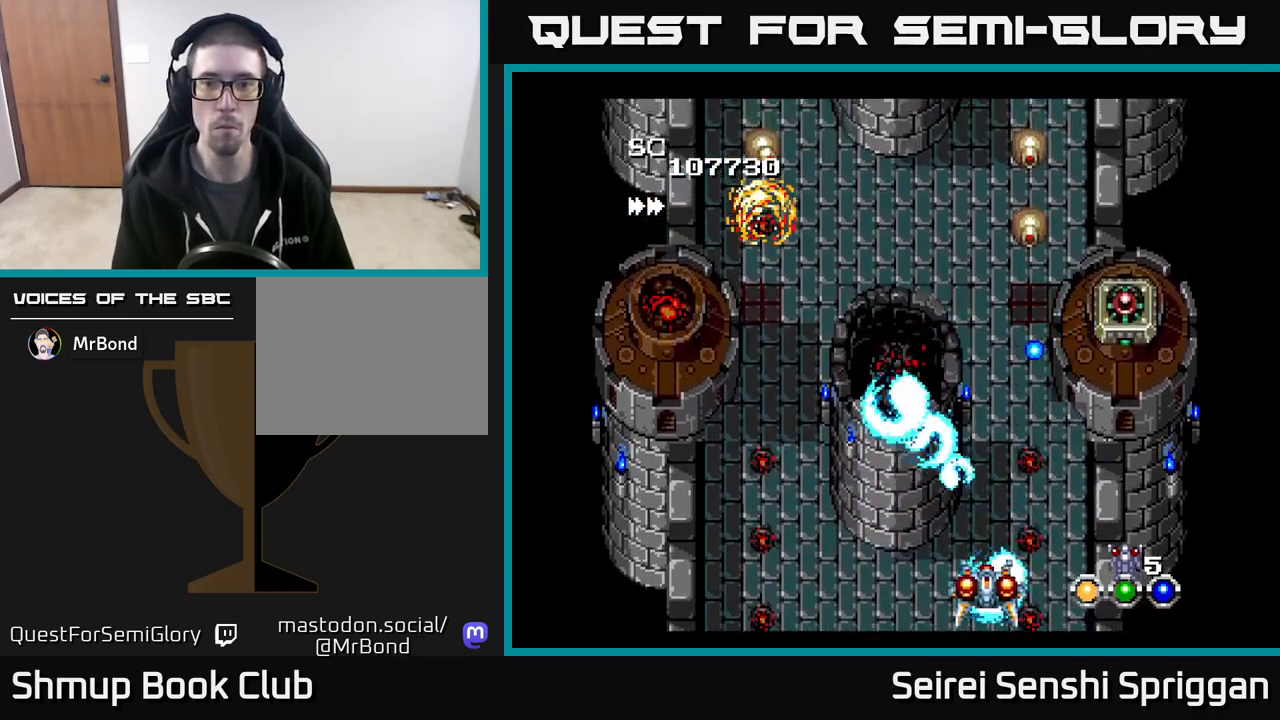
{"buttons": ["X"], "events": [[50, "DPAD_RIGHT", "down"], [83, "DPAD_UP", "down"], [350, "DPAD_RIGHT", "up"], [400, "DPAD_UP", "up"]]}
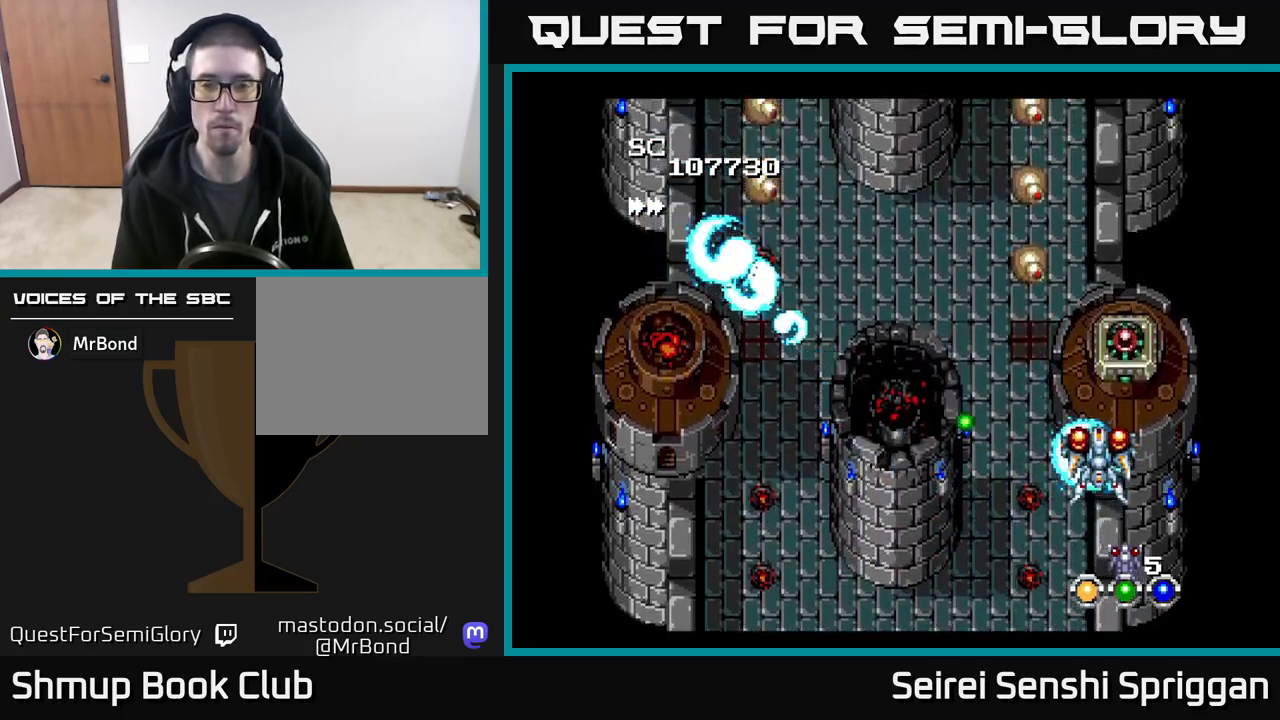
{"buttons": ["X", "DPAD_DOWN", "DPAD_RIGHT"], "events": [[367, "DPAD_RIGHT", "down"], [383, "DPAD_DOWN", "down"]]}
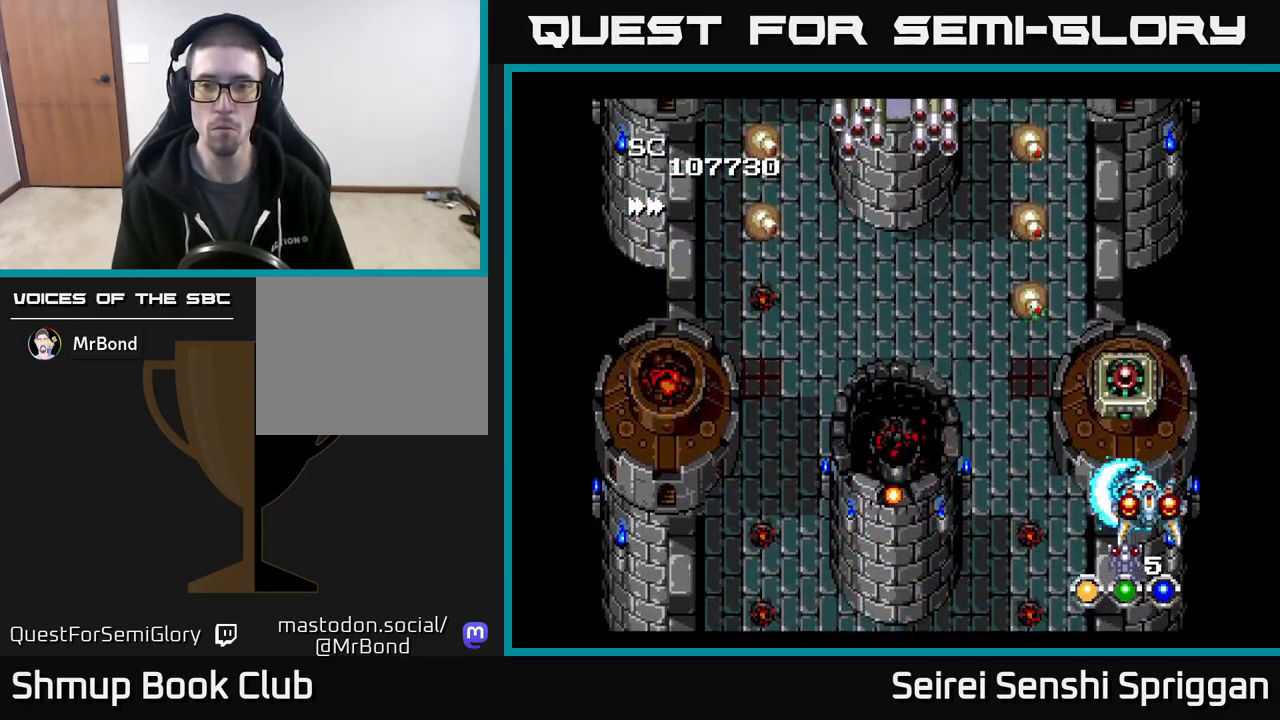
{"buttons": ["X"], "events": [[67, "DPAD_DOWN", "up"], [67, "DPAD_RIGHT", "up"]]}
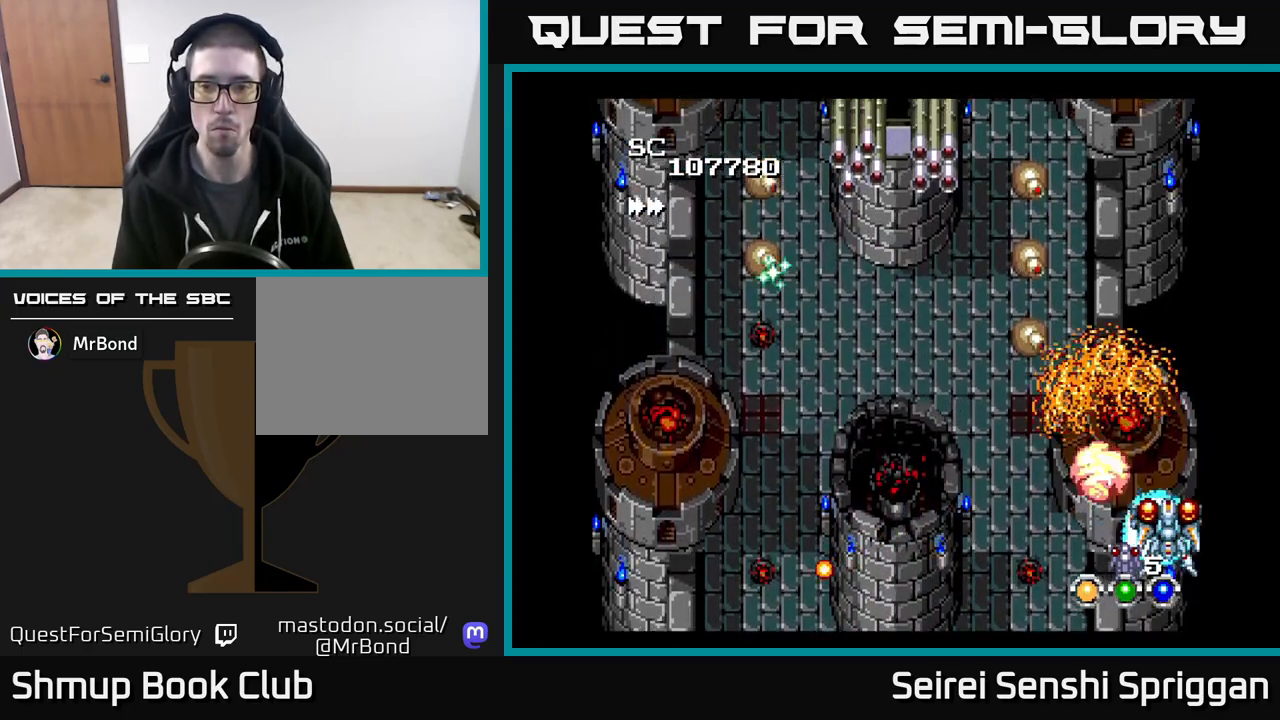
{"buttons": ["X", "DPAD_DOWN", "DPAD_LEFT"], "events": [[50, "DPAD_DOWN", "down"], [50, "DPAD_RIGHT", "down"], [100, "DPAD_DOWN", "up"], [150, "DPAD_UP", "down"], [167, "DPAD_RIGHT", "up"], [350, "DPAD_UP", "up"], [367, "DPAD_LEFT", "down"], [400, "DPAD_DOWN", "down"]]}
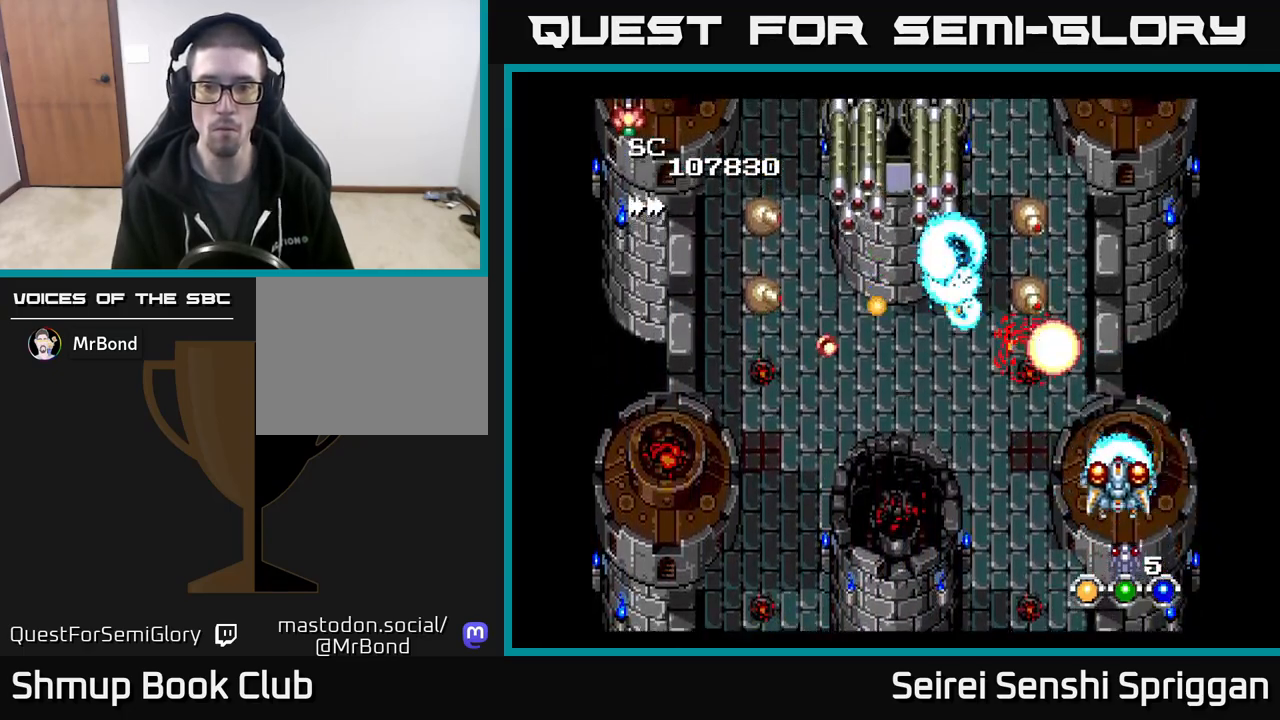
{"buttons": ["X"], "events": [[233, "DPAD_DOWN", "up"], [283, "DPAD_LEFT", "up"], [433, "DPAD_RIGHT", "down"], [500, "DPAD_RIGHT", "up"]]}
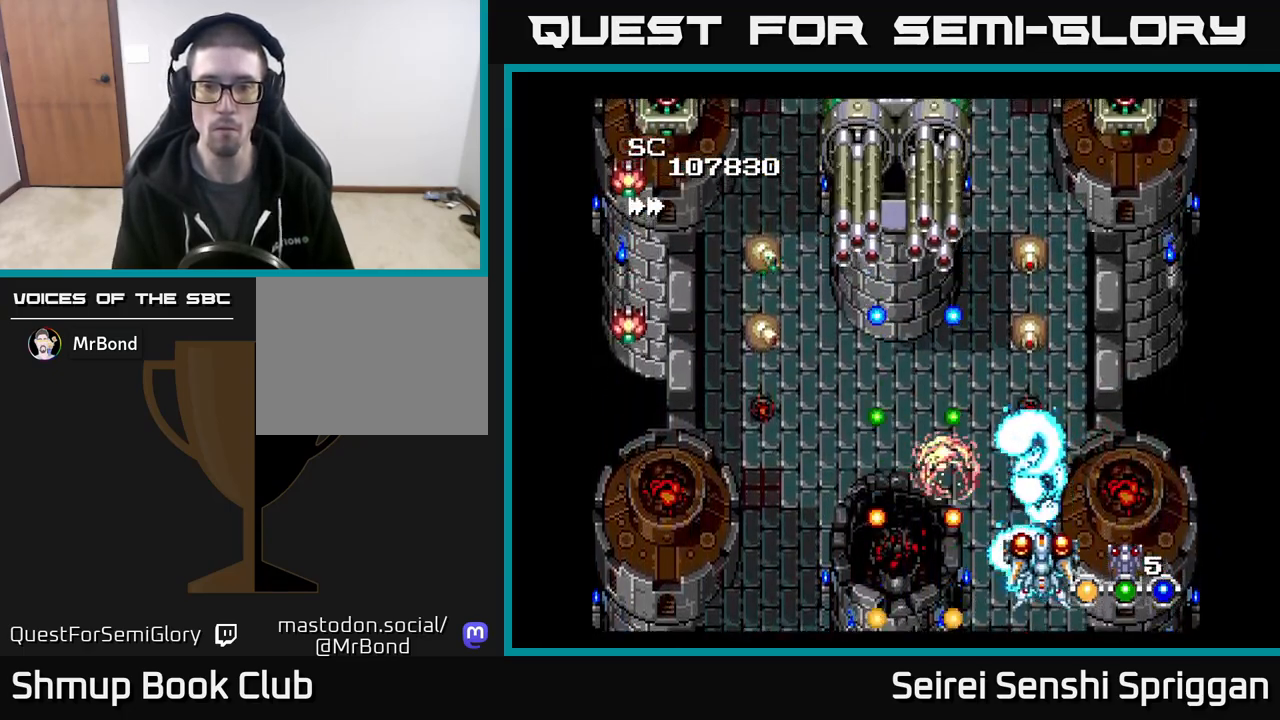
{"buttons": ["X", "DPAD_LEFT"], "events": [[183, "DPAD_DOWN", "down"], [183, "DPAD_RIGHT", "down"], [233, "DPAD_DOWN", "up"], [333, "DPAD_RIGHT", "up"], [350, "DPAD_UP", "down"], [450, "DPAD_LEFT", "down"], [450, "DPAD_UP", "up"]]}
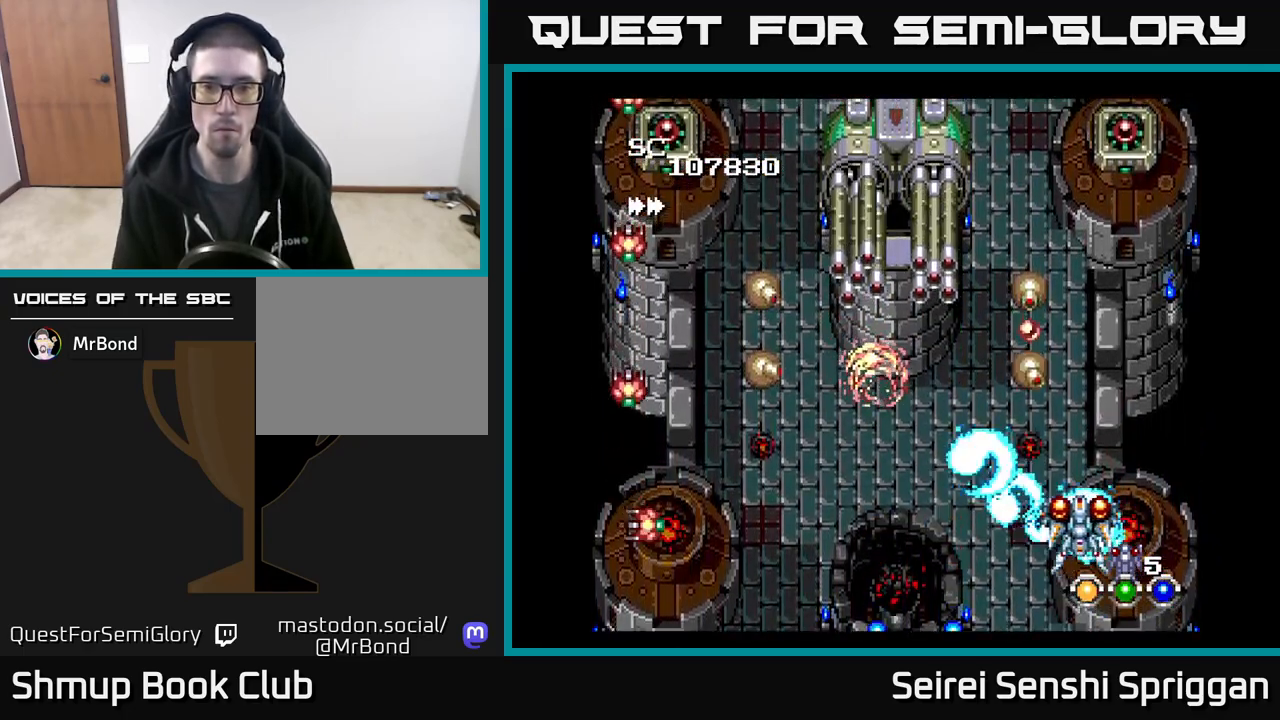
{"buttons": ["X", "DPAD_UP", "DPAD_LEFT"], "events": [[17, "DPAD_LEFT", "up"], [150, "DPAD_LEFT", "down"], [467, "DPAD_UP", "down"]]}
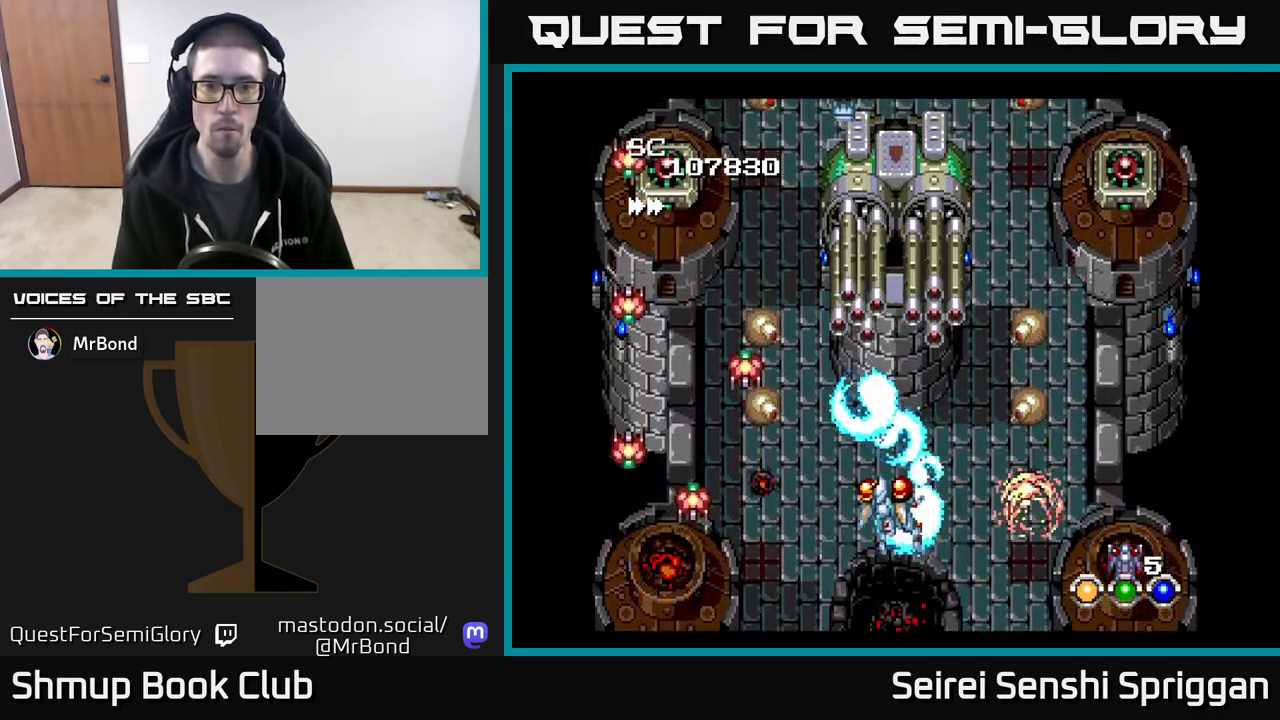
{"buttons": ["X", "DPAD_LEFT"], "events": [[50, "DPAD_LEFT", "up"], [100, "A", "down"], [100, "DPAD_UP", "up"], [117, "DPAD_DOWN", "down"], [200, "DPAD_RIGHT", "down"], [217, "A", "up"], [267, "DPAD_RIGHT", "up"], [333, "DPAD_LEFT", "down"], [483, "DPAD_DOWN", "up"]]}
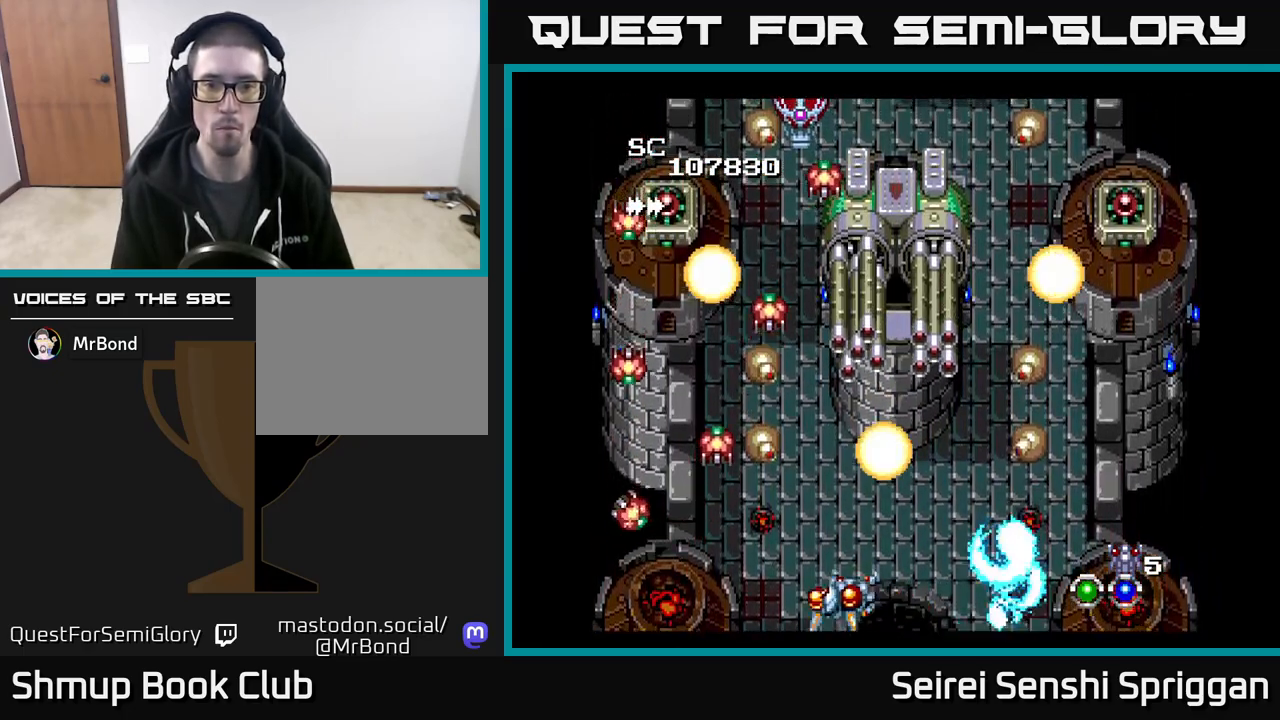
{"buttons": ["X", "DPAD_UP"]}
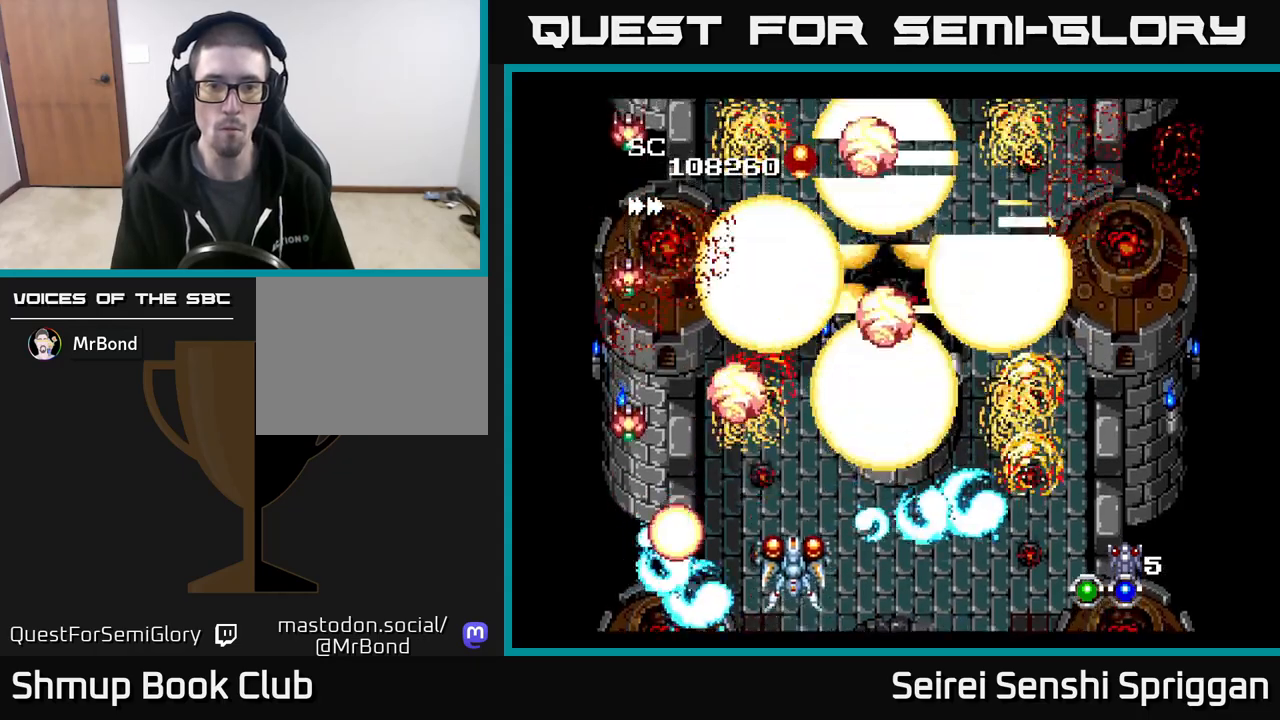
{"buttons": ["X", "DPAD_DOWN", "DPAD_LEFT"], "events": [[33, "DPAD_LEFT", "down"], [67, "DPAD_UP", "up"], [133, "DPAD_LEFT", "up"], [150, "DPAD_RIGHT", "down"], [383, "DPAD_RIGHT", "up"], [400, "DPAD_DOWN", "down"], [417, "DPAD_LEFT", "down"]]}